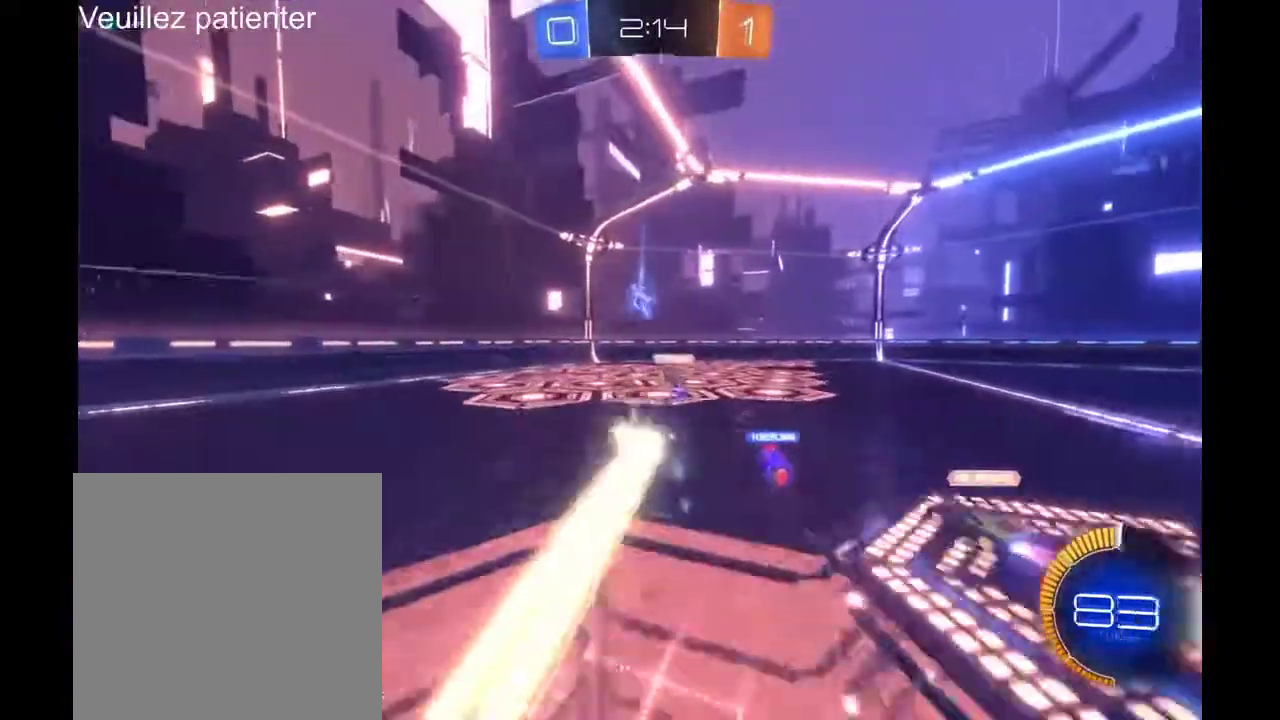
Gameplay with a controller (Xbox layout); each line is a JSON object with the inputs held at the frame after it. "events" lists button and stick changes between this image and that frame as [ms after this image, input, new state], when the widget could be followed in between. Not read: L3 R3.
{"buttons": ["R2"], "left_stick": "center", "right_stick": "center", "events": [[100, "A", "up"], [133, "left_stick", "center"]]}
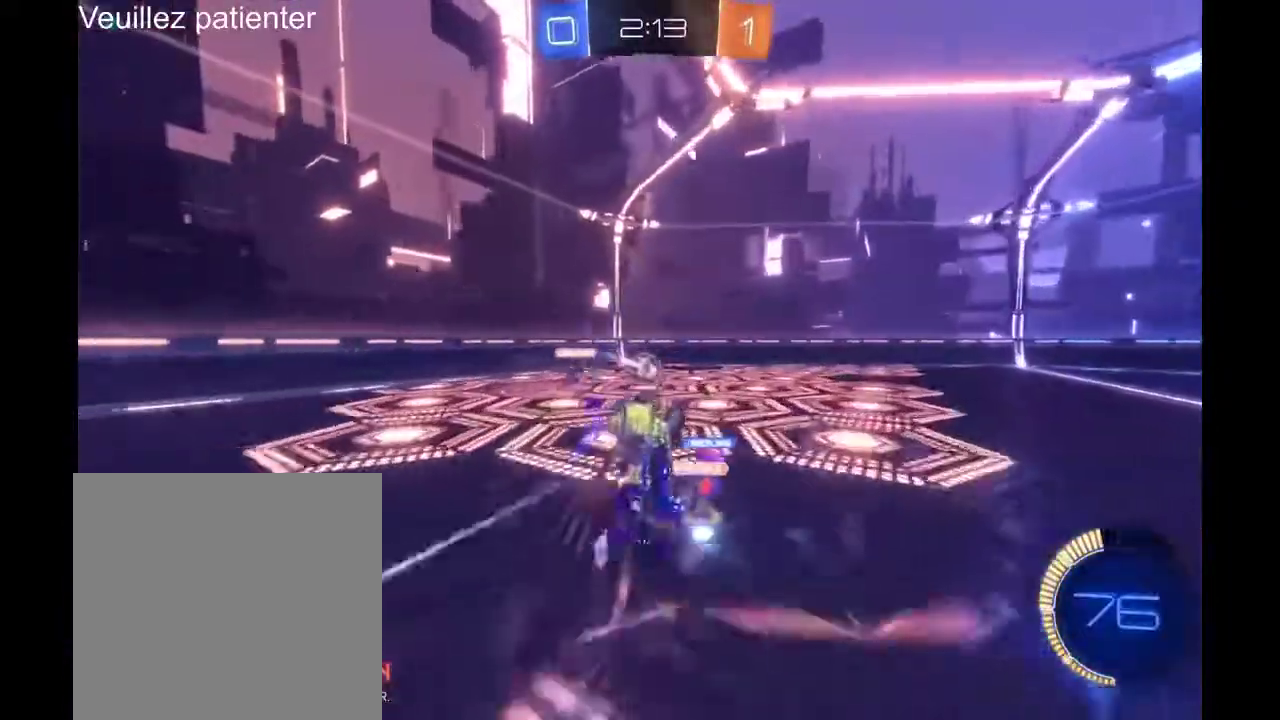
{"buttons": ["R2"], "left_stick": "center", "right_stick": "center", "events": []}
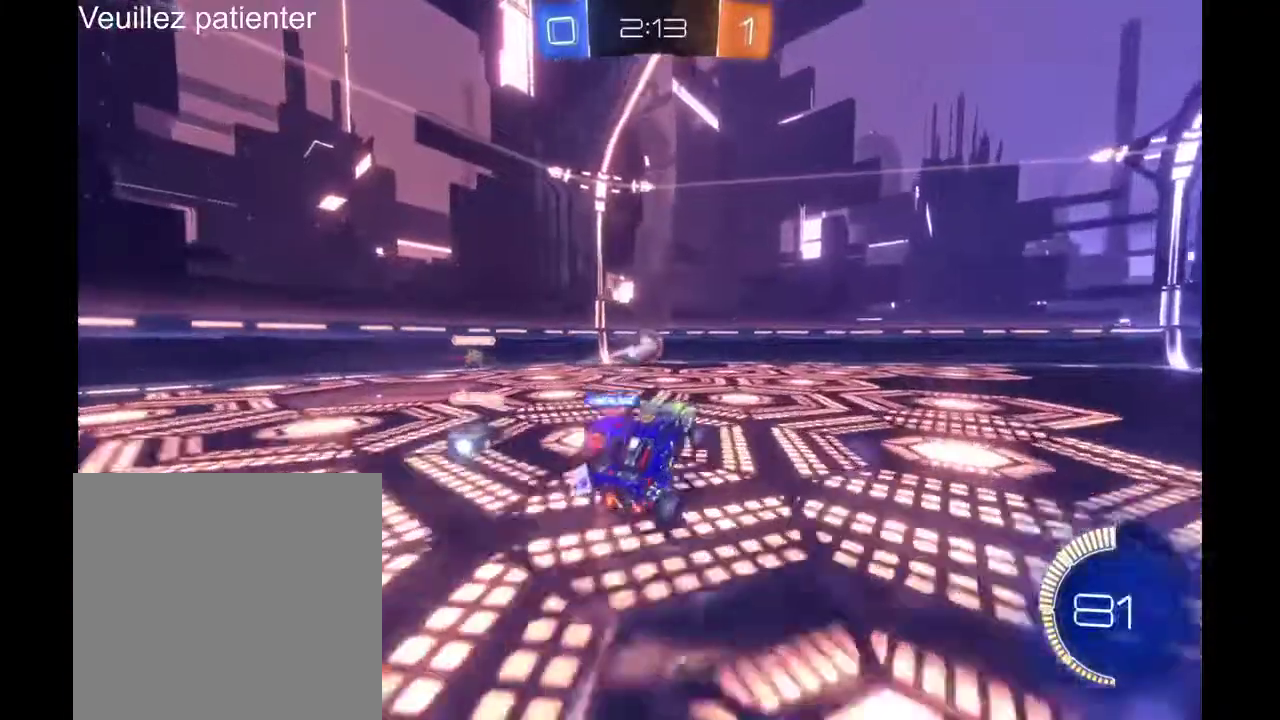
{"buttons": ["R2"], "left_stick": "center", "right_stick": "center", "events": []}
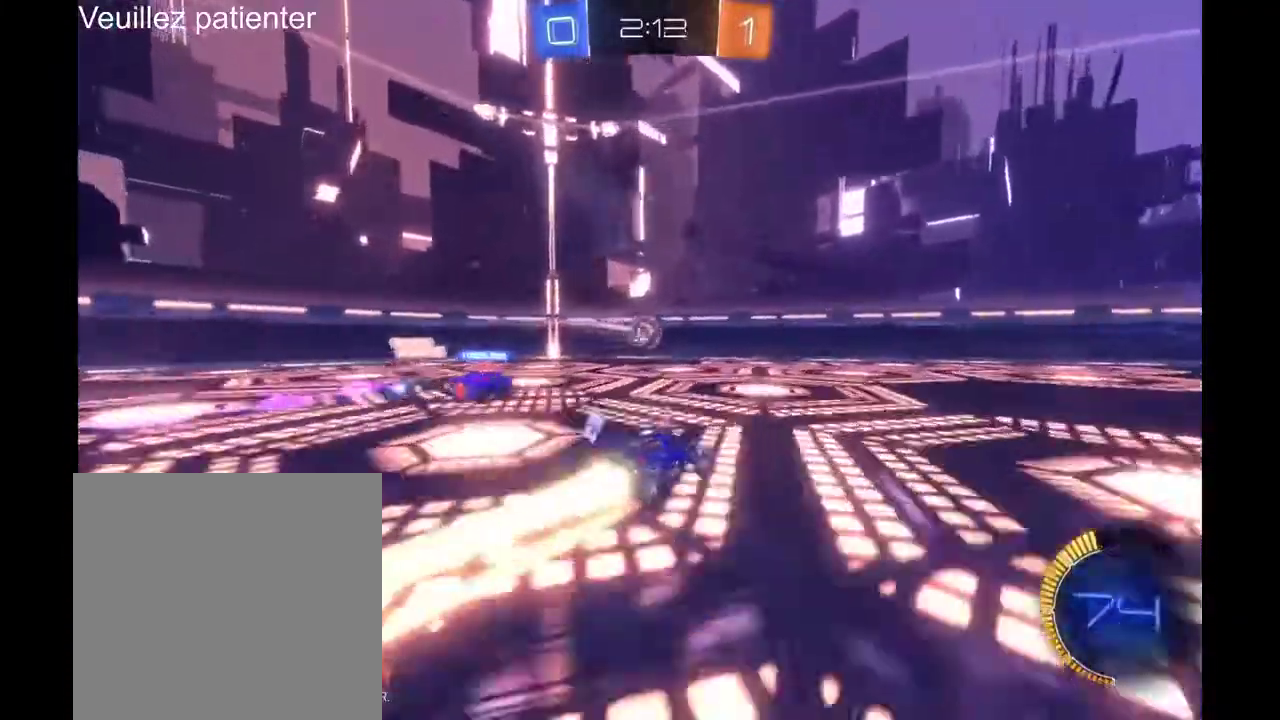
{"buttons": ["R2"], "left_stick": "center", "right_stick": "center", "events": []}
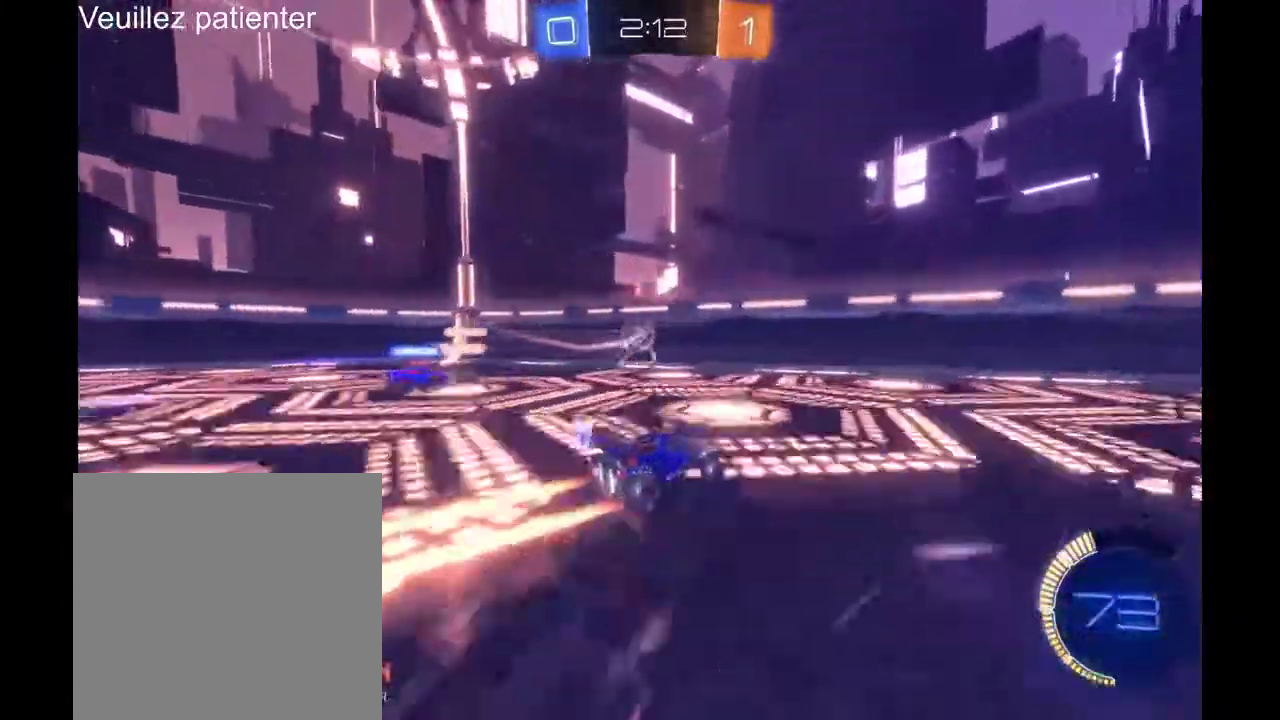
{"buttons": ["R2"], "left_stick": "center", "right_stick": "center", "events": []}